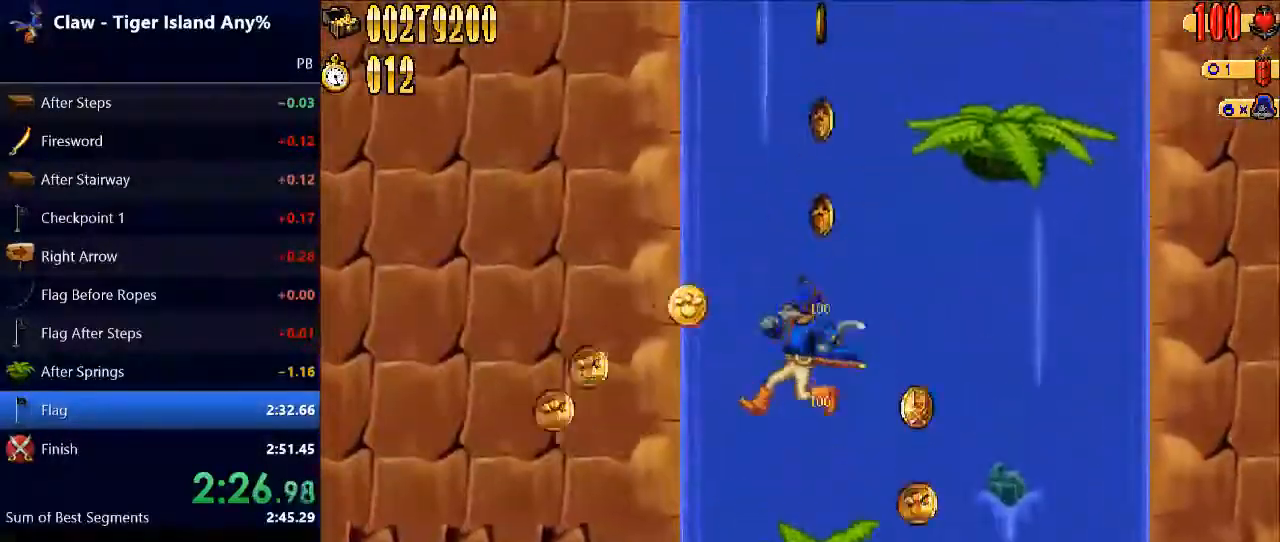
Gameplay with keyboard; each line is a JSON object with the keys held at the frame after it. "events" lists presses ("down") and releases ("up") of "3", "caps_lock", "d", "down", "e", "escape", "left", "q", "r", "return", "right", "space", "up" and "w" between this image and that frame as [ms after this image, input, new state], when the widget could be followed in between. No other keys are recorded. Mouse input is not recorded.
{"keys": [], "events": []}
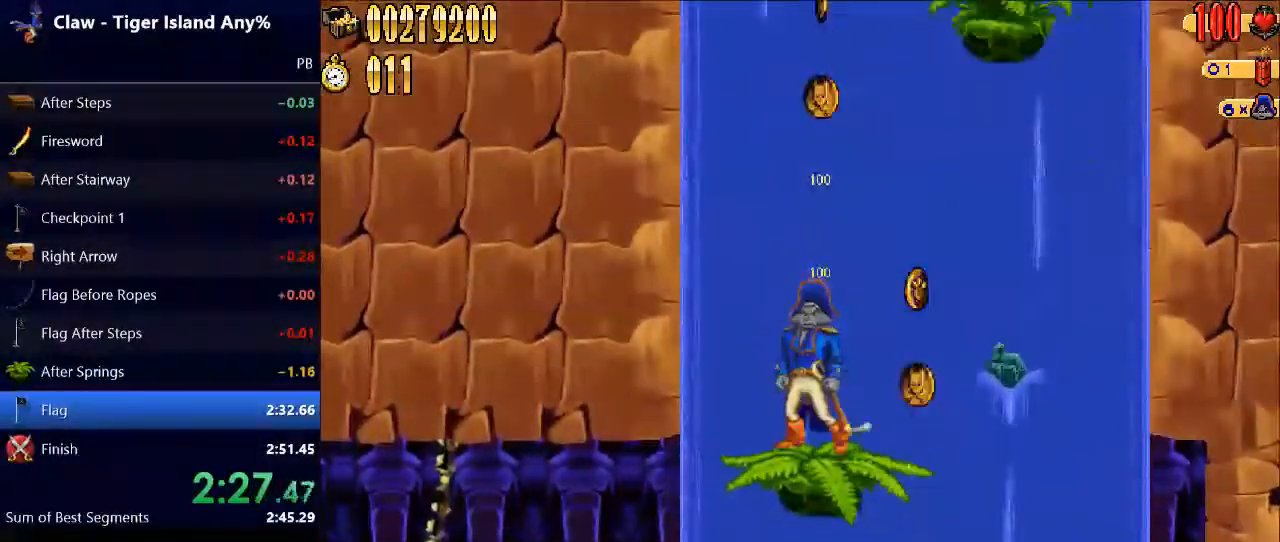
{"keys": ["right"], "events": [[167, "right", "down"]]}
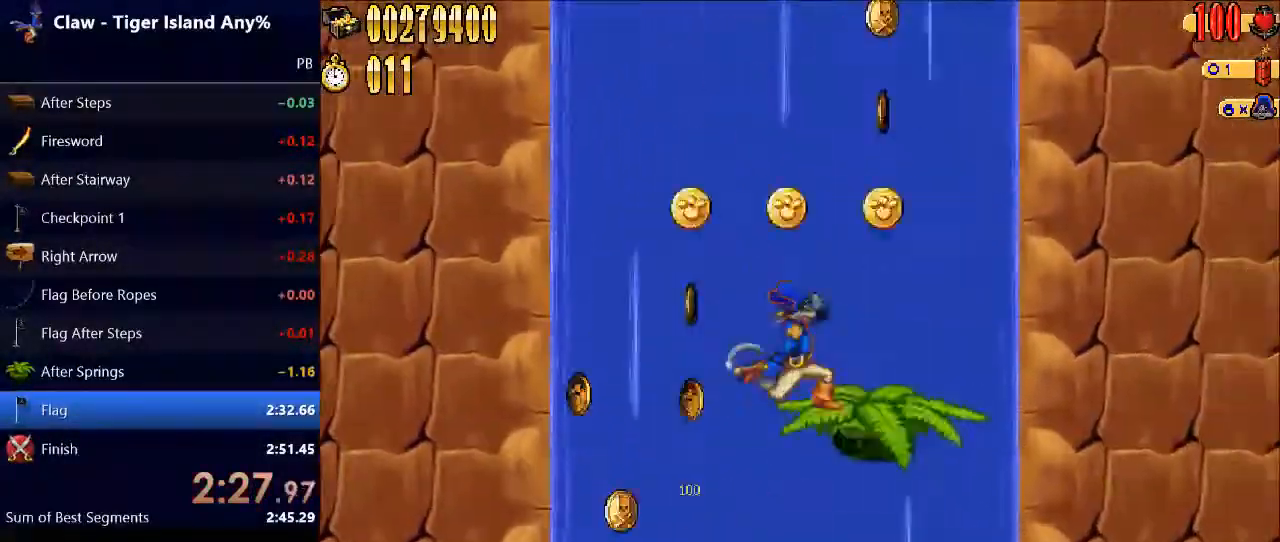
{"keys": [], "events": [[200, "right", "up"]]}
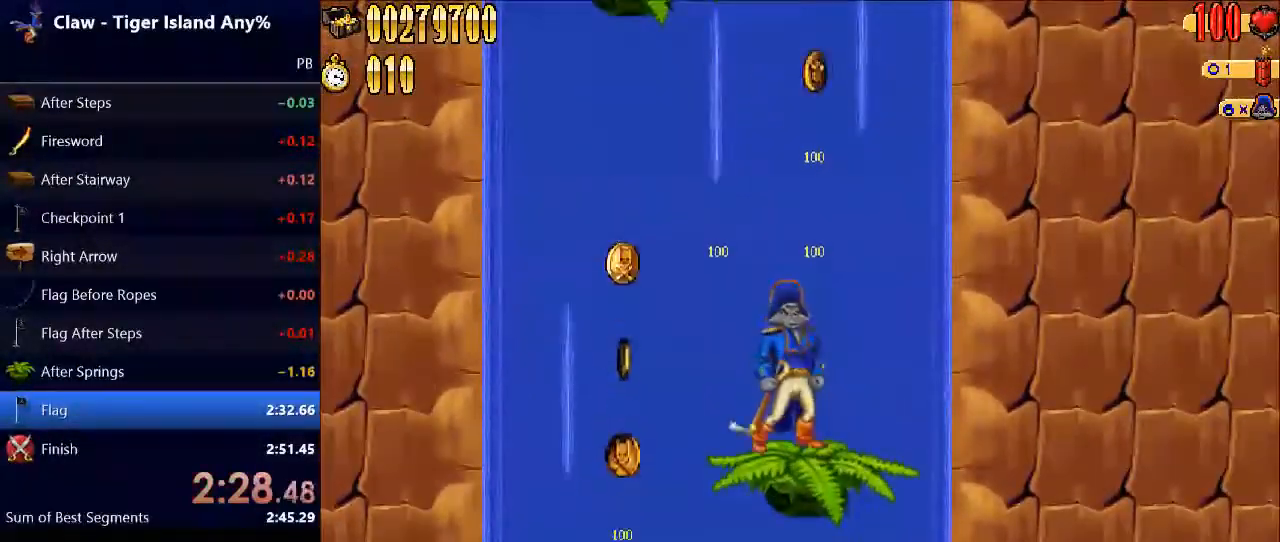
{"keys": ["left"], "events": [[433, "left", "down"]]}
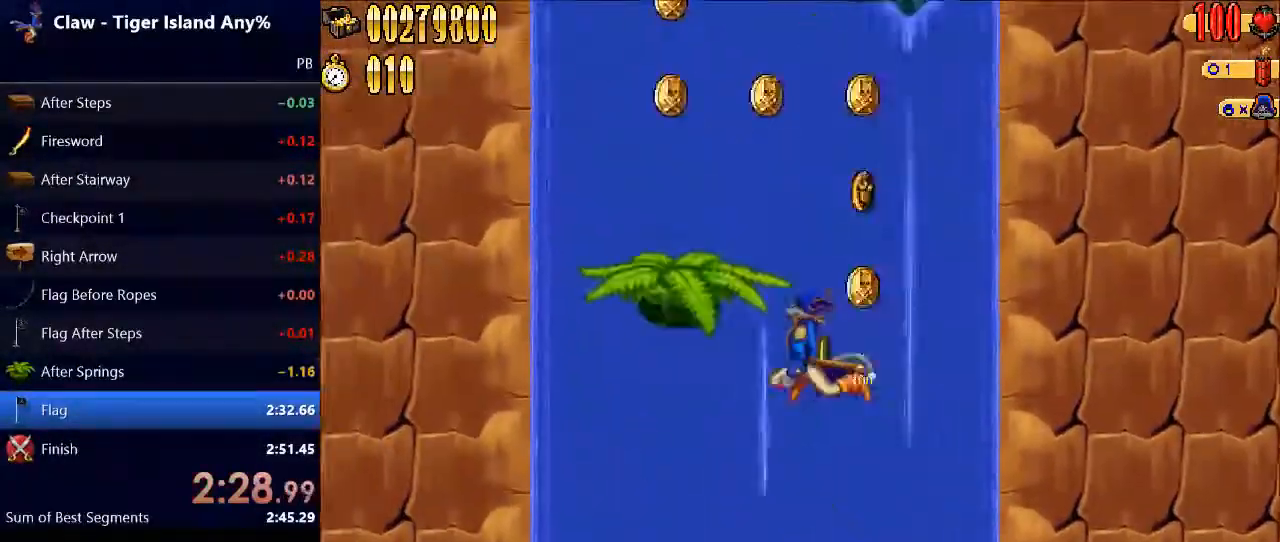
{"keys": [], "events": [[300, "left", "up"]]}
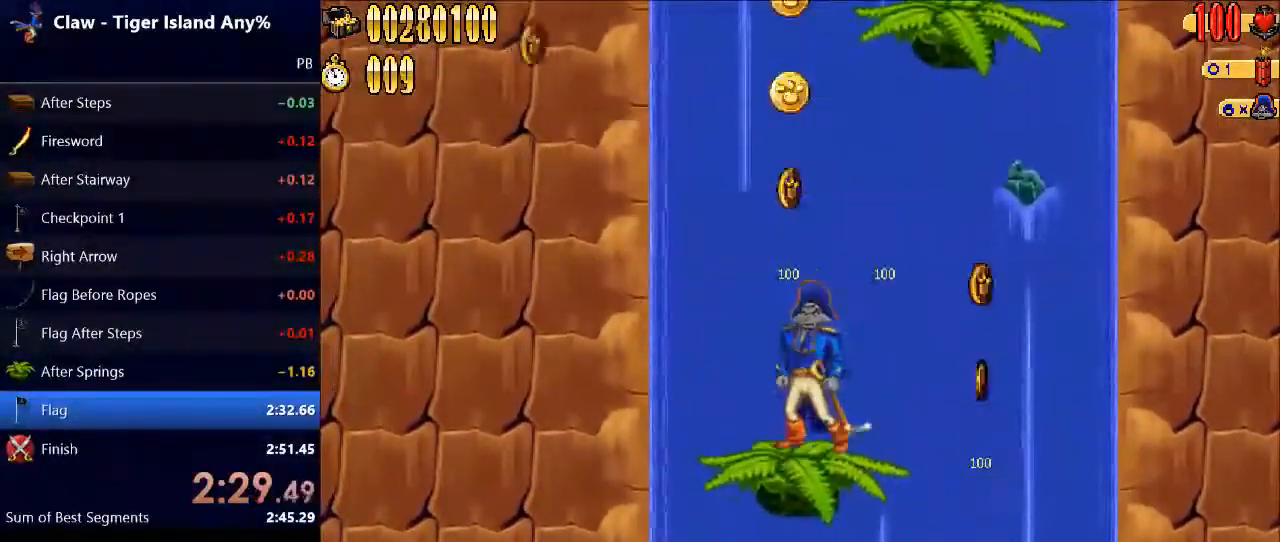
{"keys": ["right"], "events": [[367, "right", "down"]]}
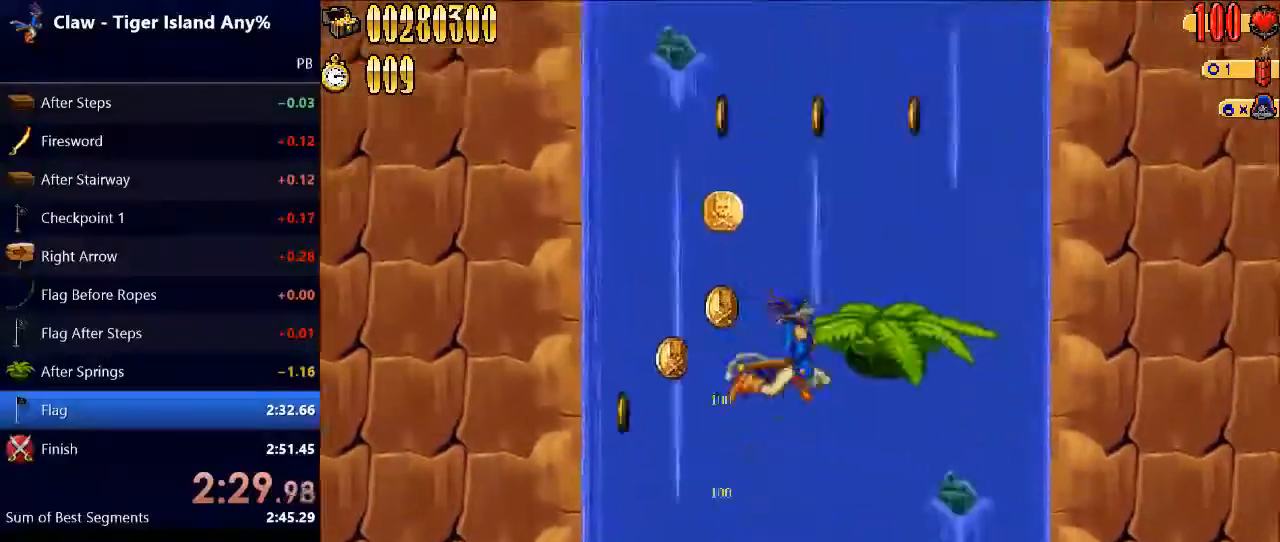
{"keys": [], "events": [[300, "right", "up"]]}
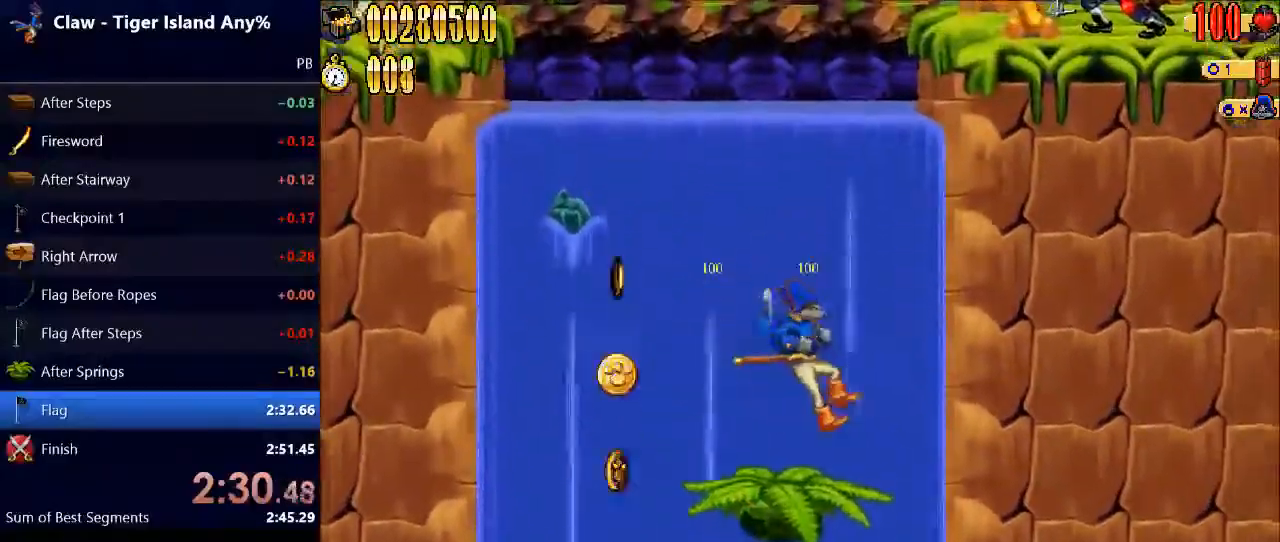
{"keys": ["right"], "events": [[467, "right", "down"]]}
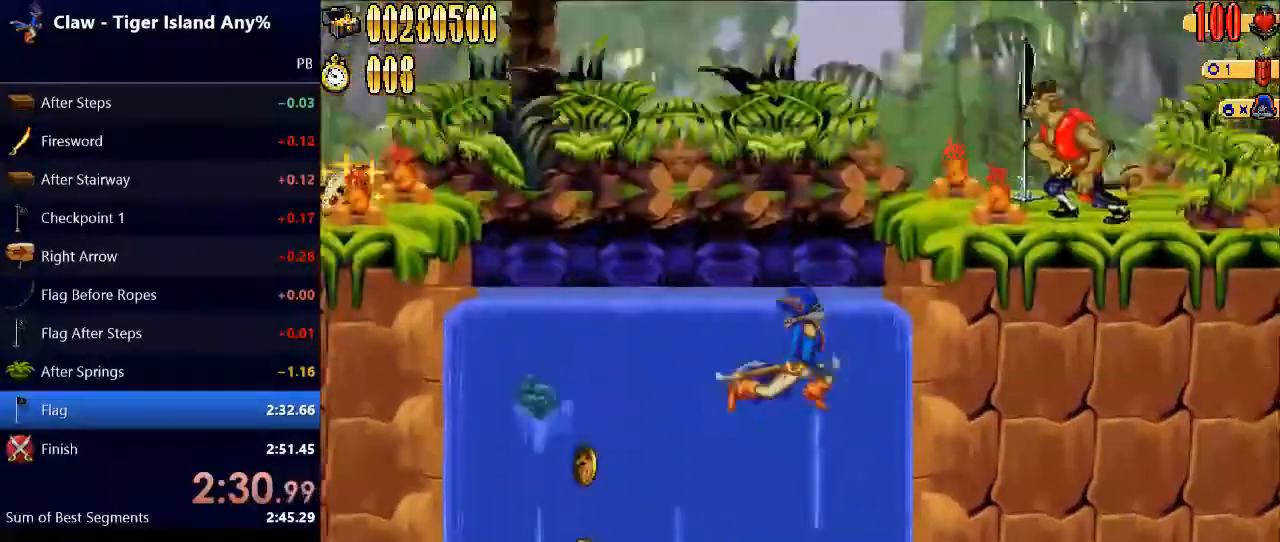
{"keys": ["right"], "events": [[133, "e", "down"], [233, "e", "up"]]}
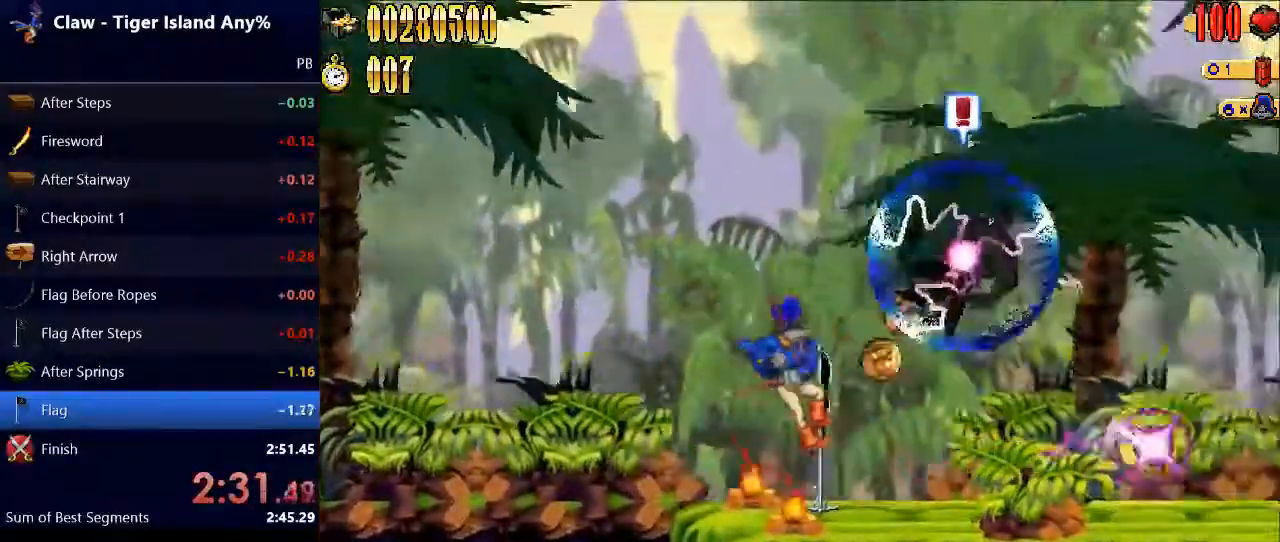
{"keys": ["right"], "events": []}
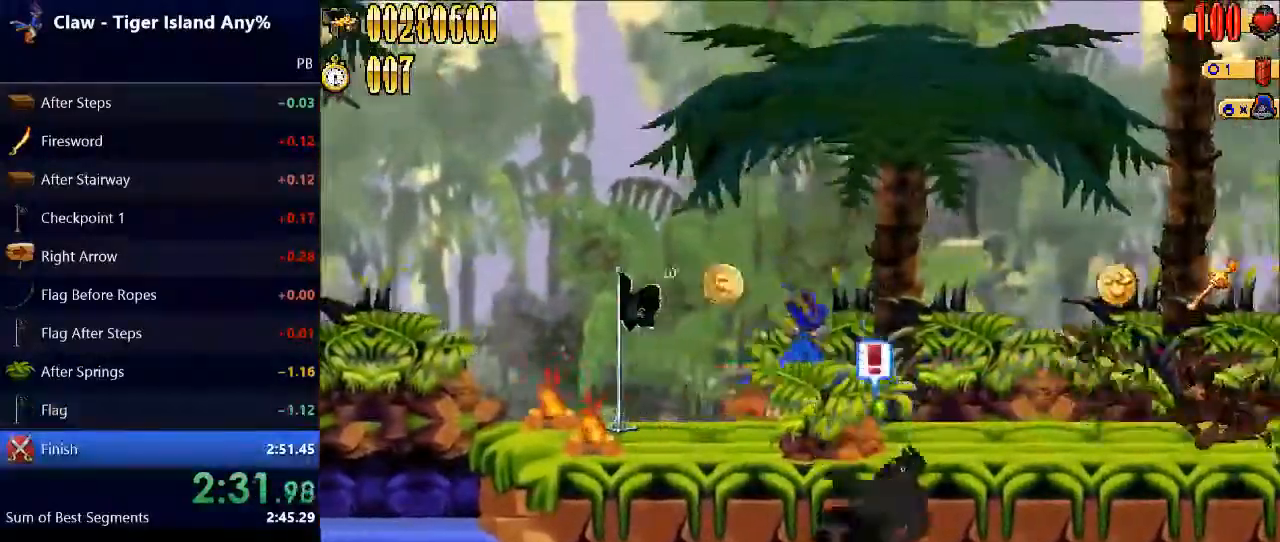
{"keys": ["right"], "events": []}
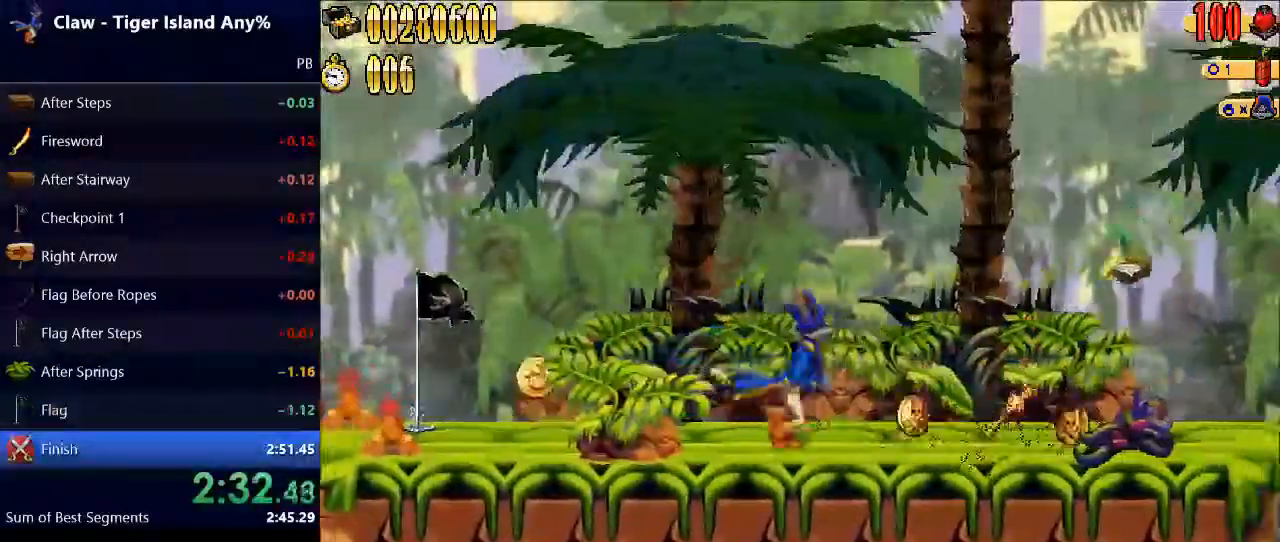
{"keys": ["right"], "events": []}
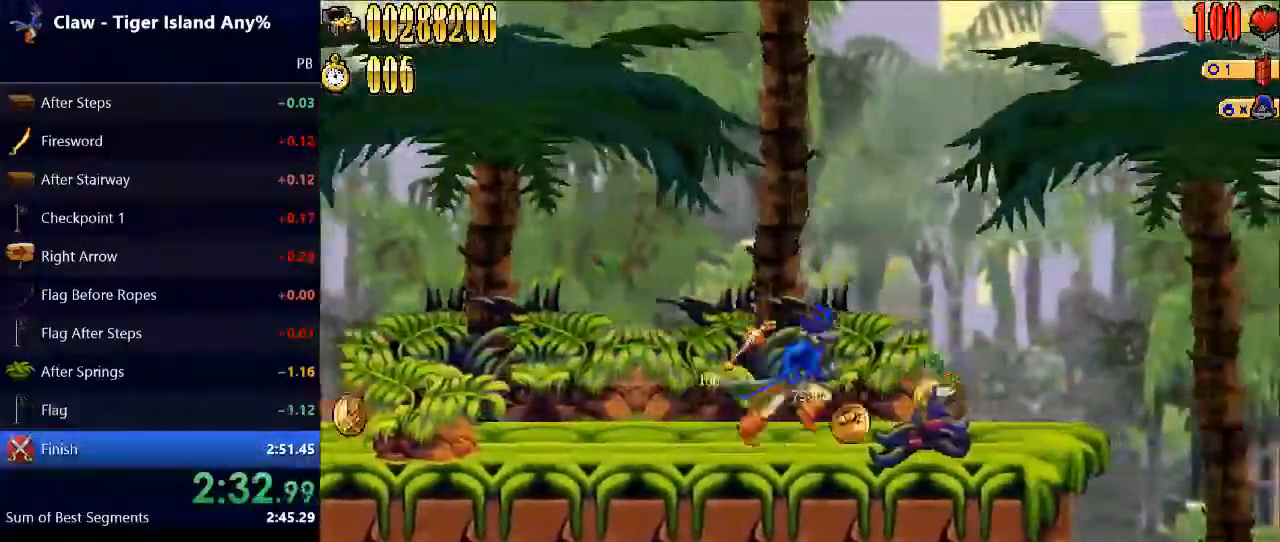
{"keys": ["right"], "events": []}
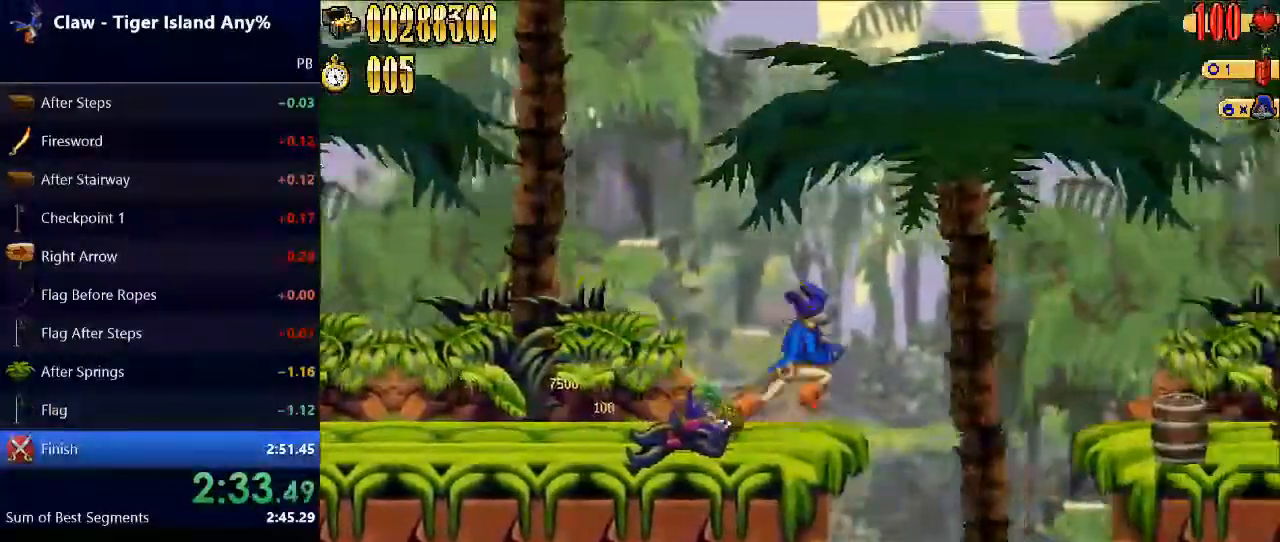
{"keys": ["right"], "events": [[67, "space", "down"], [100, "e", "down"], [300, "e", "up"], [300, "space", "up"]]}
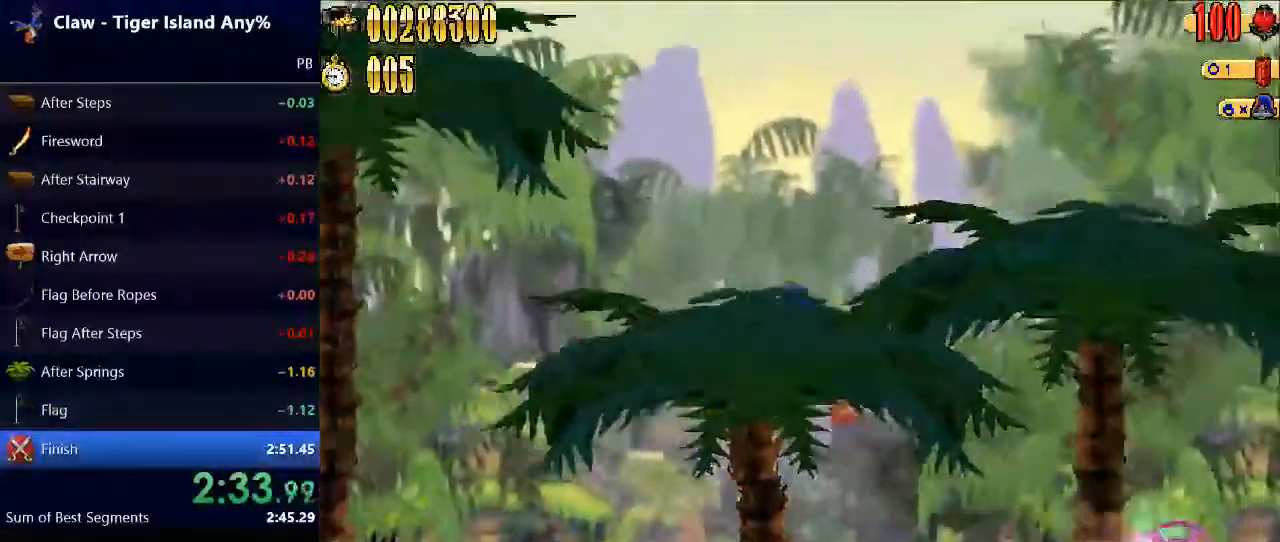
{"keys": ["right"], "events": []}
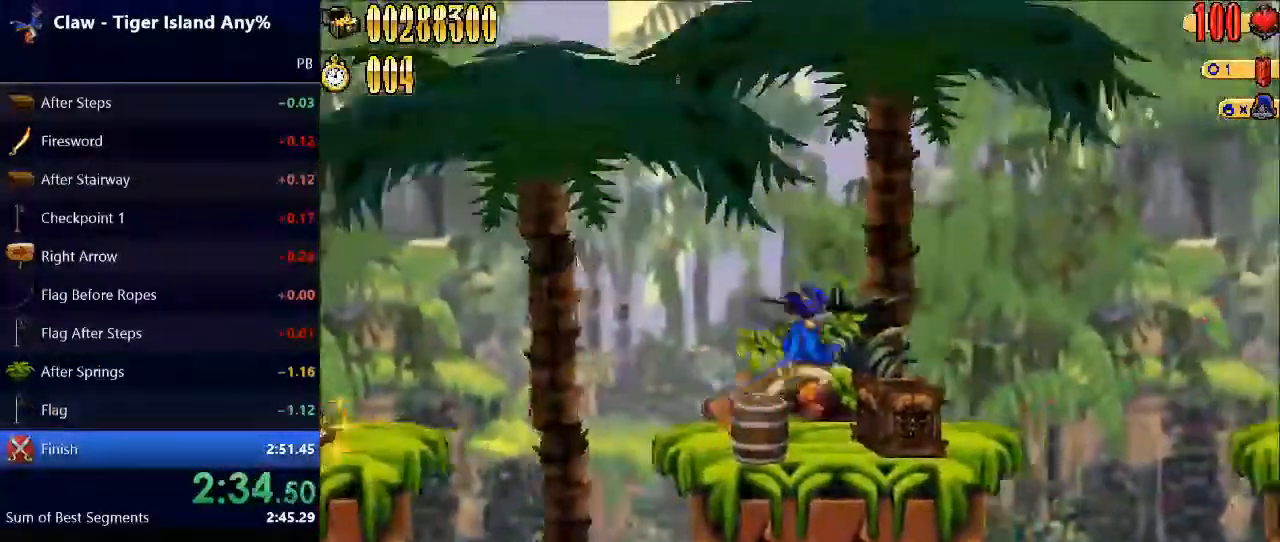
{"keys": ["right", "space"], "events": [[433, "space", "down"]]}
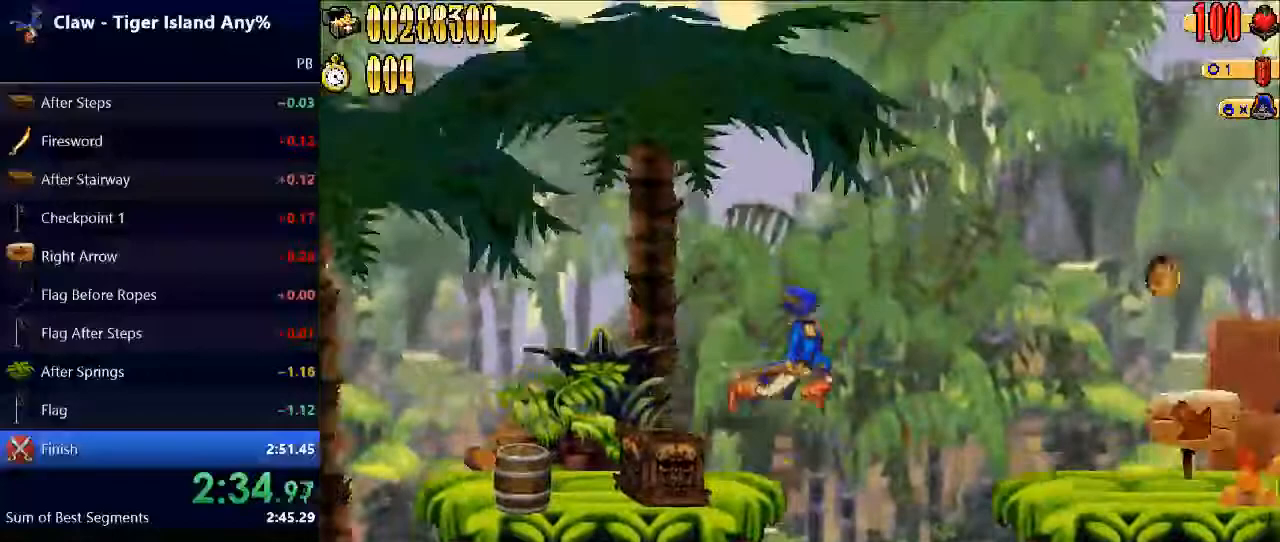
{"keys": ["right"], "events": [[200, "space", "up"]]}
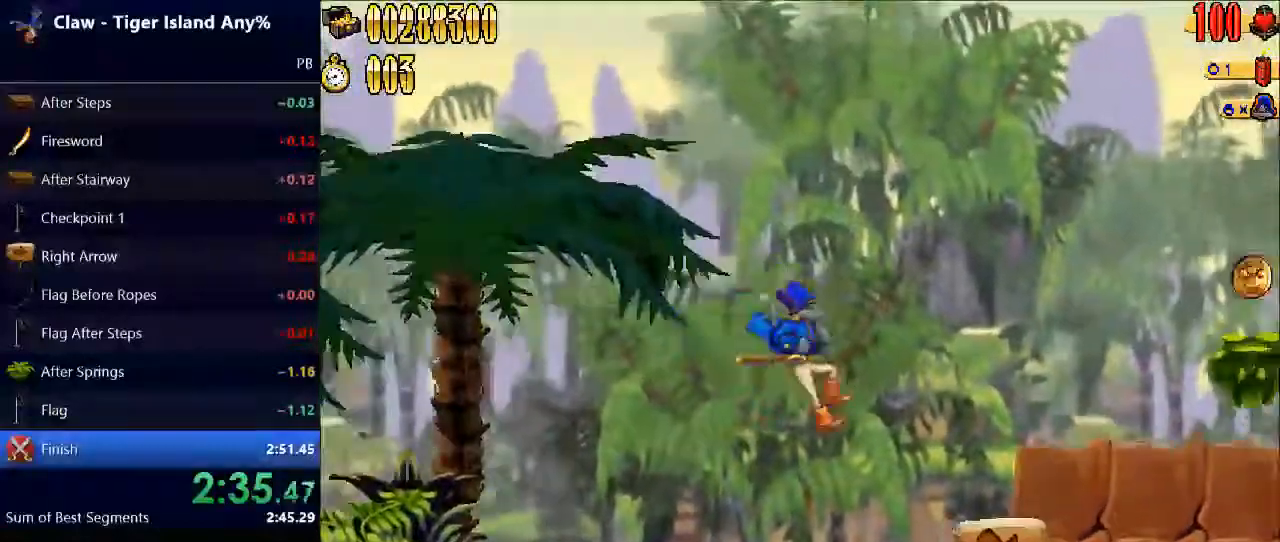
{"keys": ["right"], "events": []}
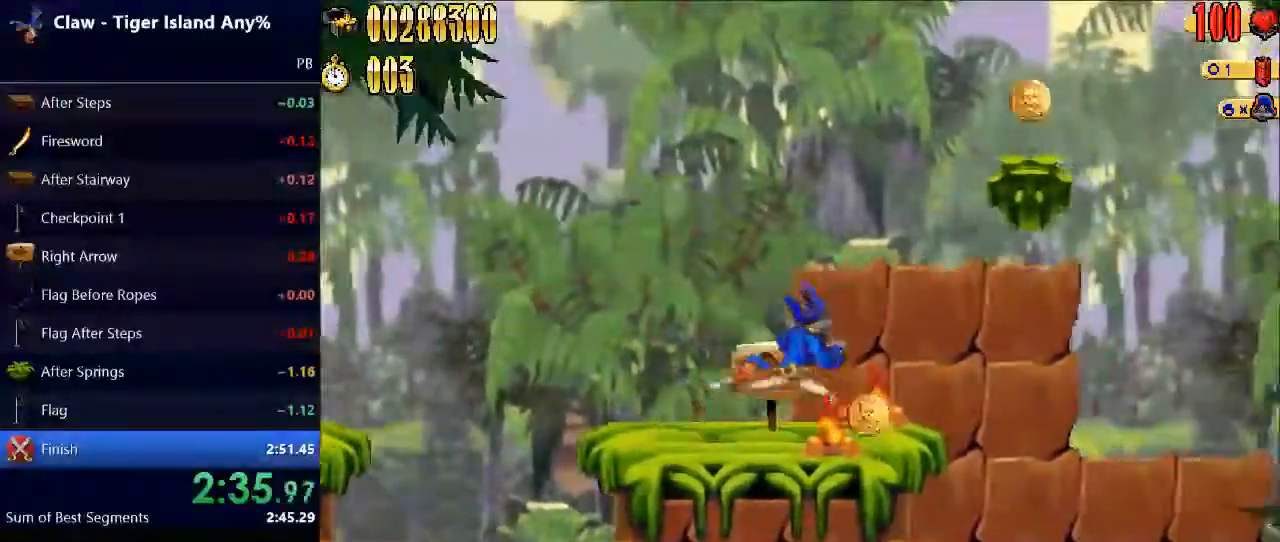
{"keys": ["right"], "events": [[267, "space", "down"], [400, "space", "up"]]}
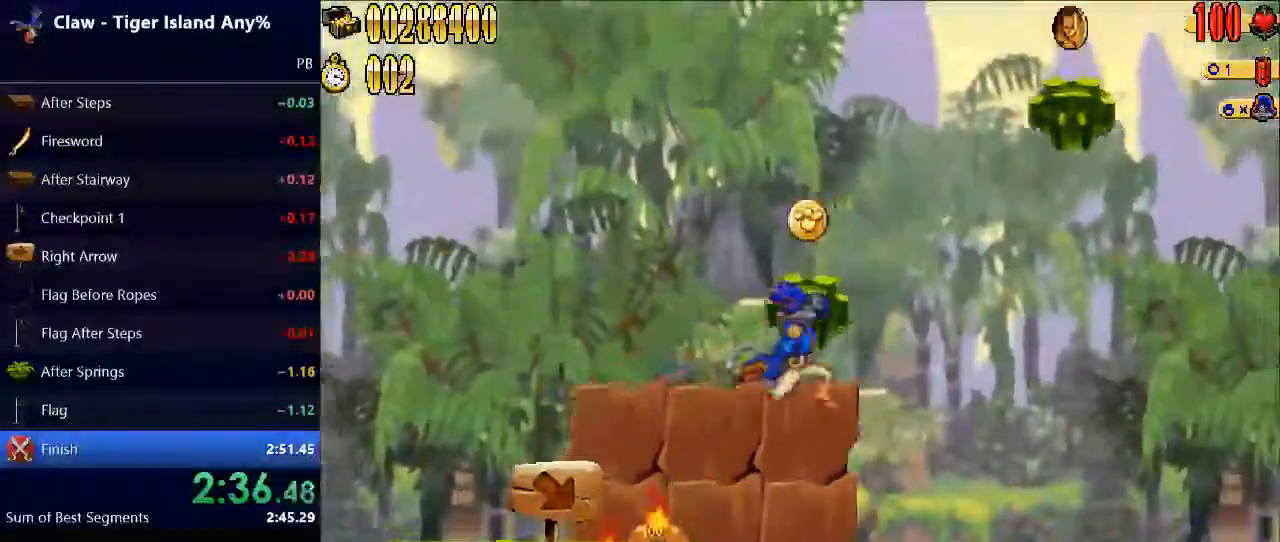
{"keys": ["right"], "events": []}
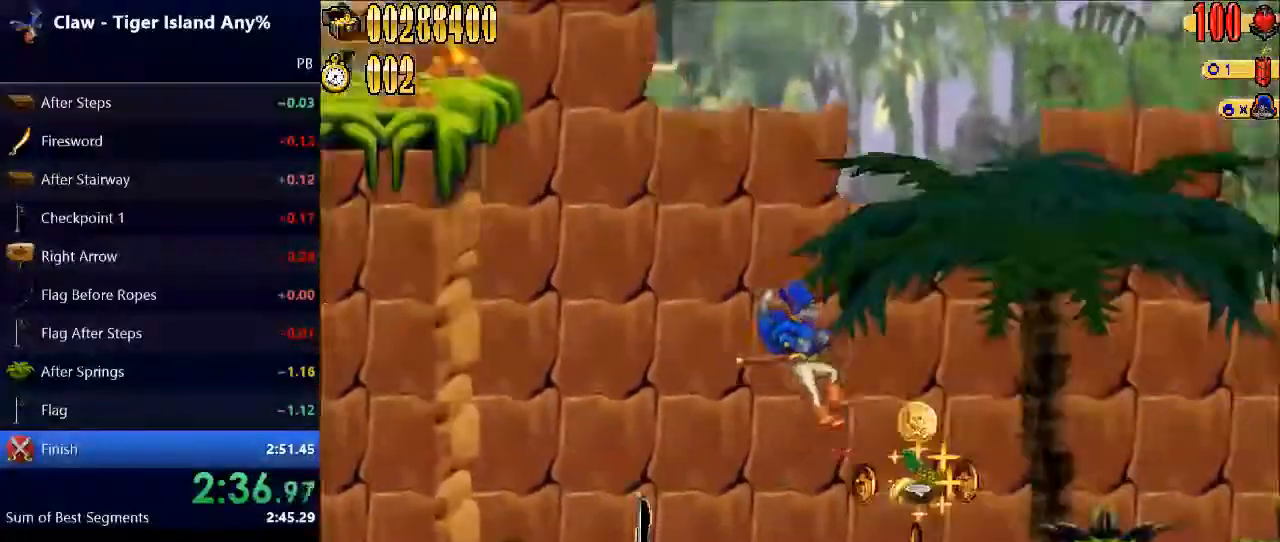
{"keys": [], "events": [[467, "right", "up"]]}
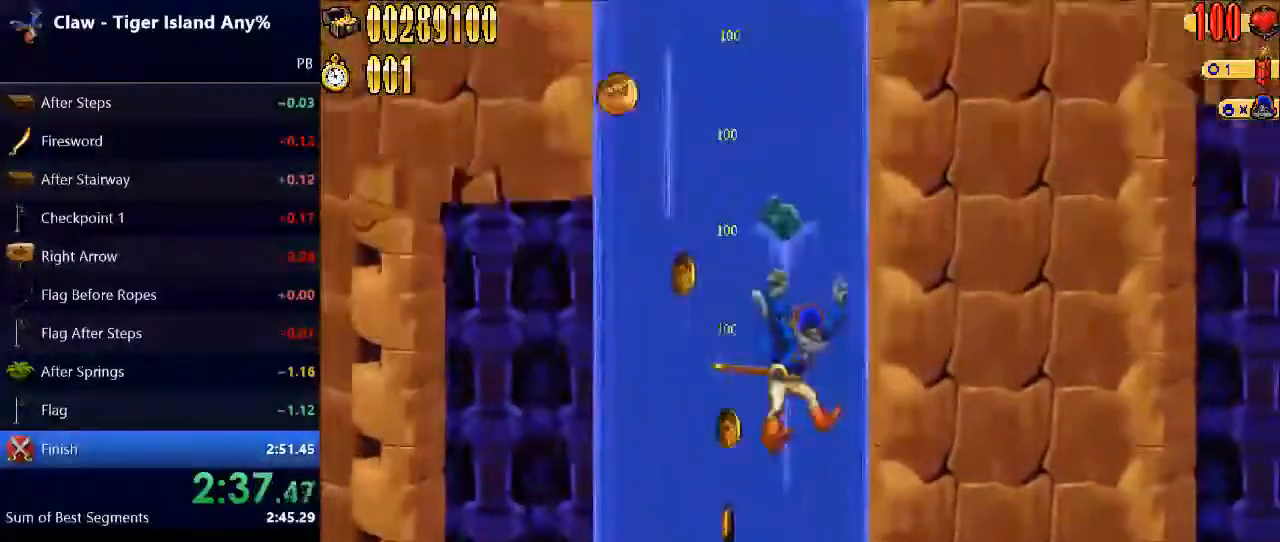
{"keys": ["down"], "events": [[300, "down", "down"]]}
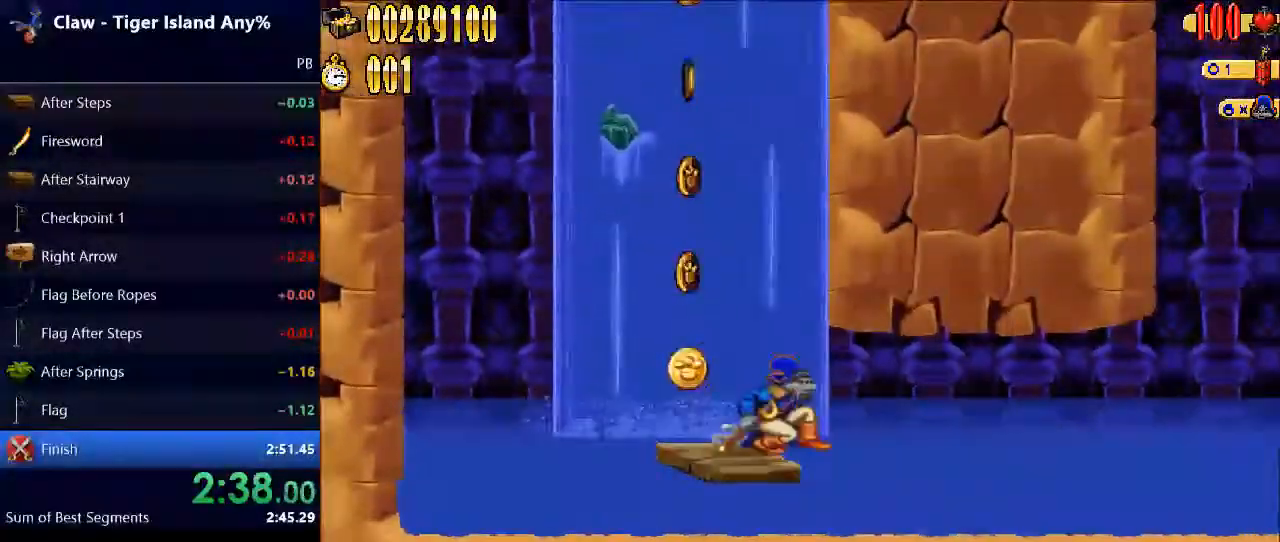
{"keys": ["down"], "events": []}
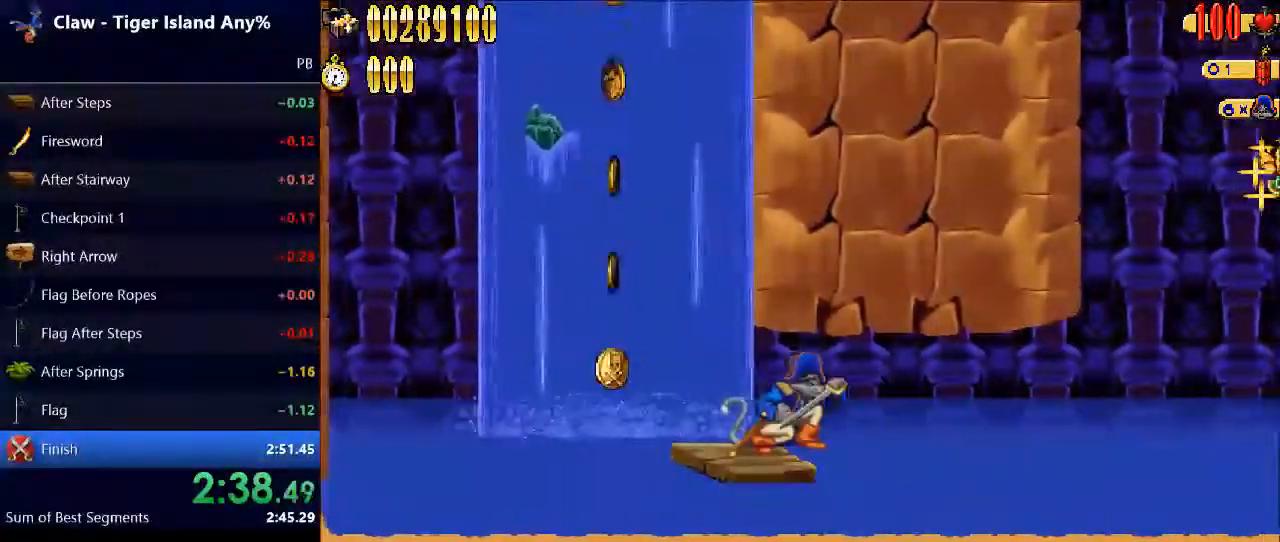
{"keys": ["down"], "events": []}
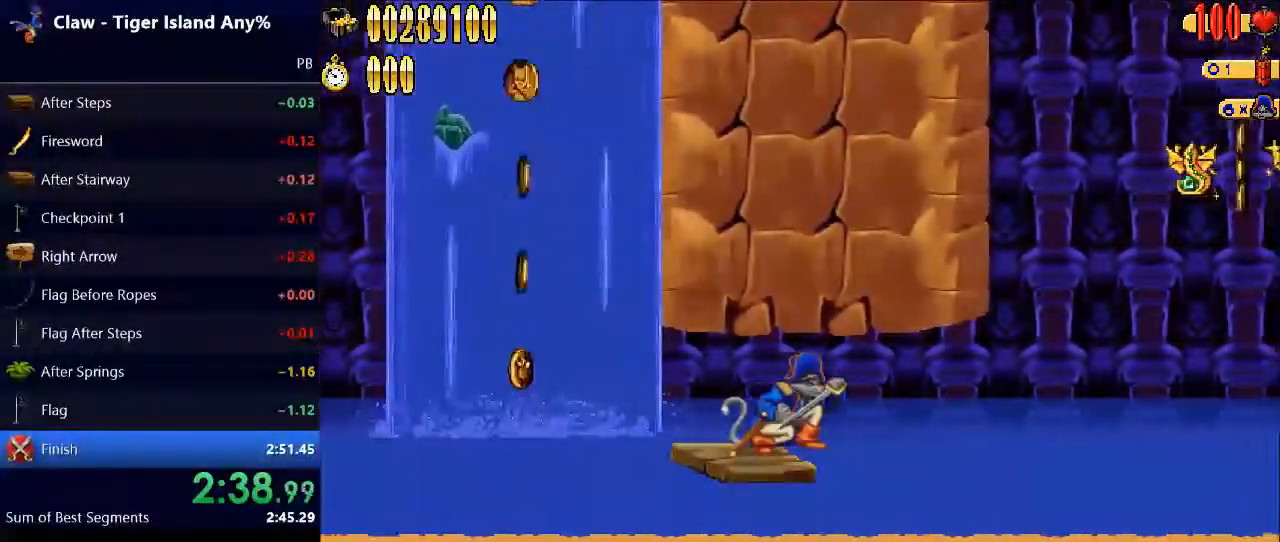
{"keys": ["down"], "events": []}
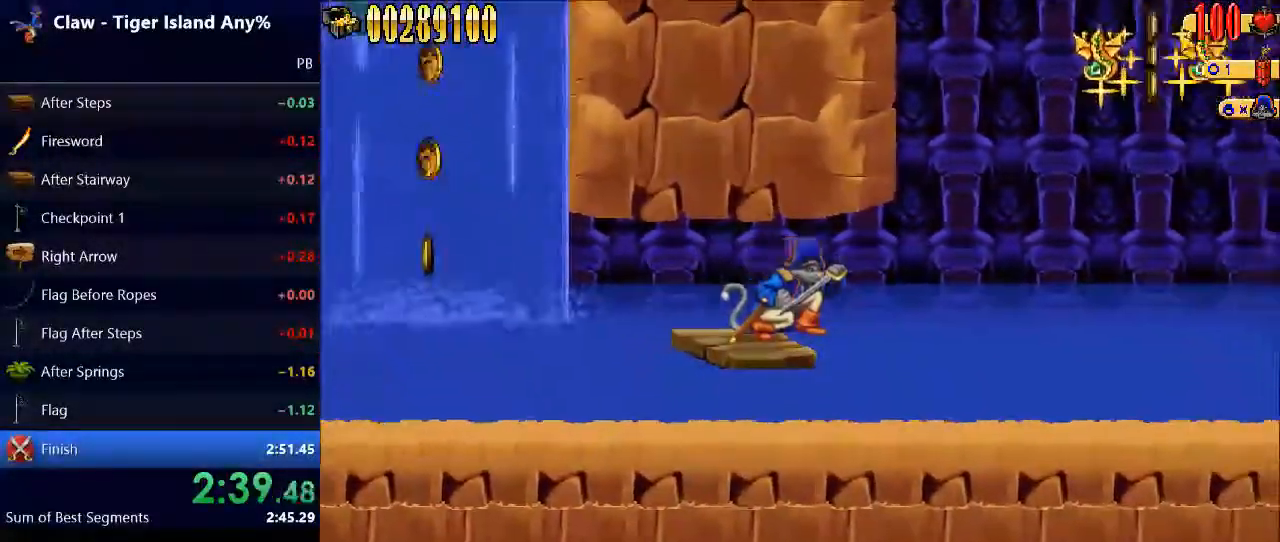
{"keys": ["down"], "events": []}
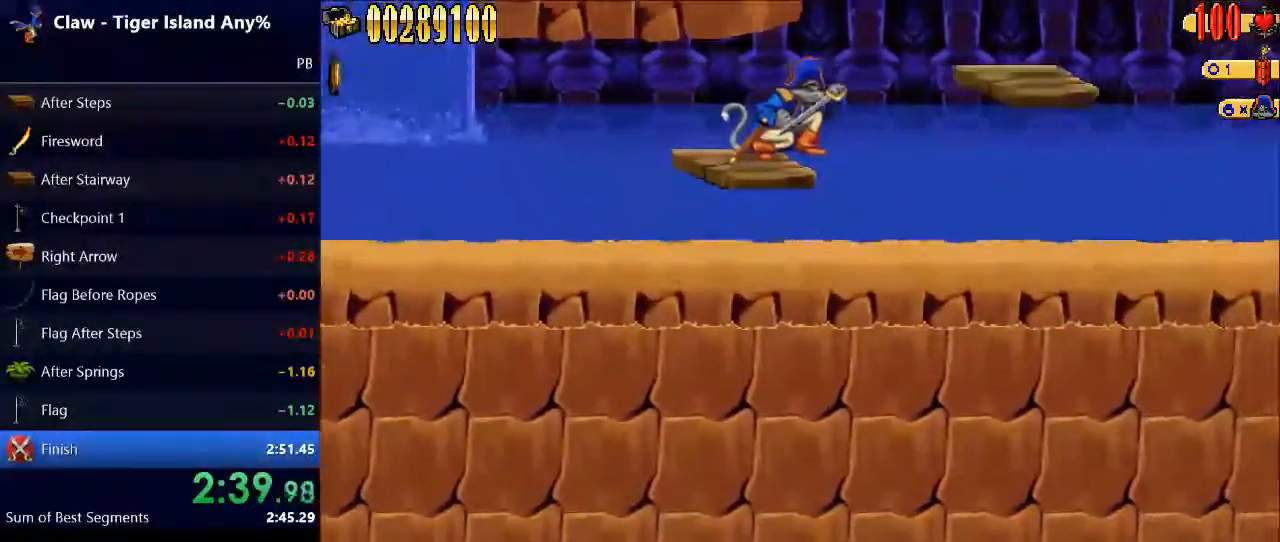
{"keys": ["right", "space"], "events": [[233, "down", "up"], [333, "right", "down"], [333, "space", "down"]]}
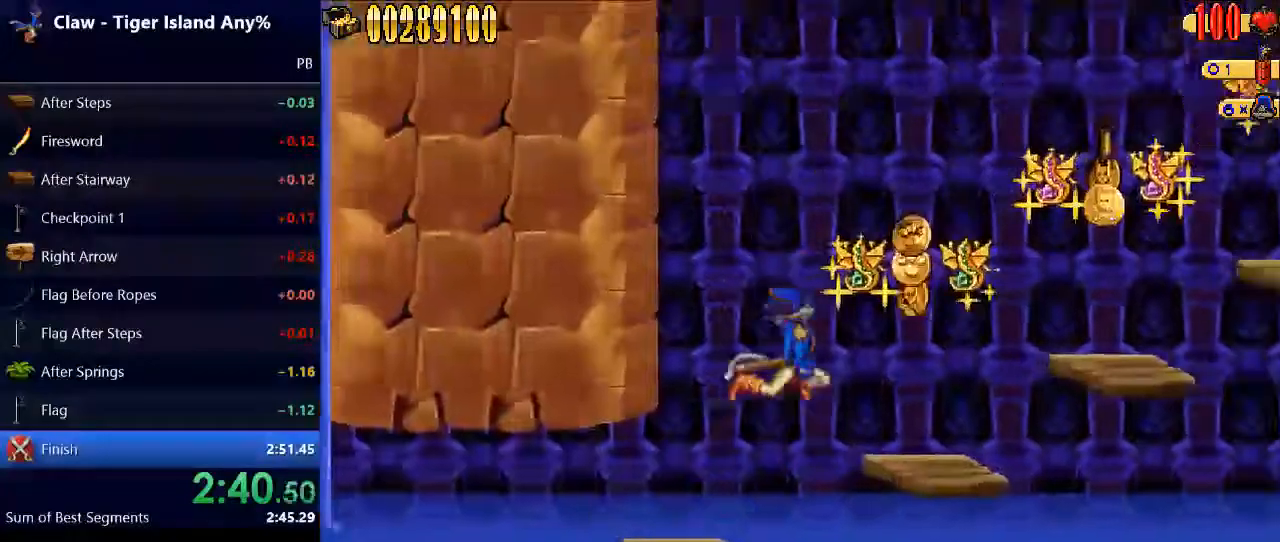
{"keys": ["right", "space"], "events": [[67, "space", "up"], [500, "space", "down"]]}
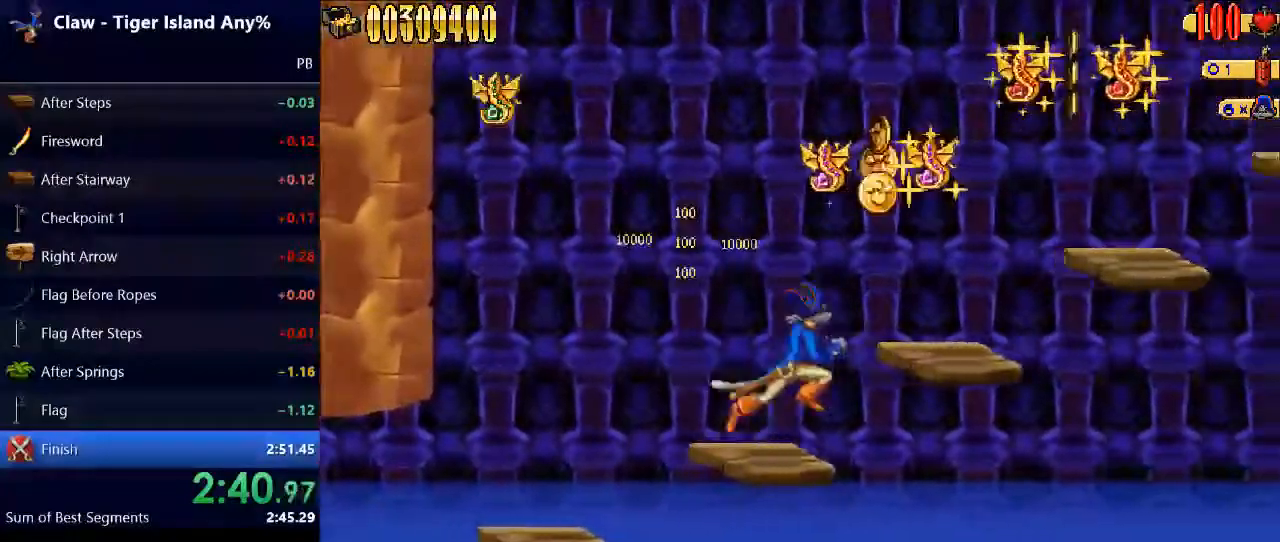
{"keys": ["right"], "events": [[167, "space", "up"]]}
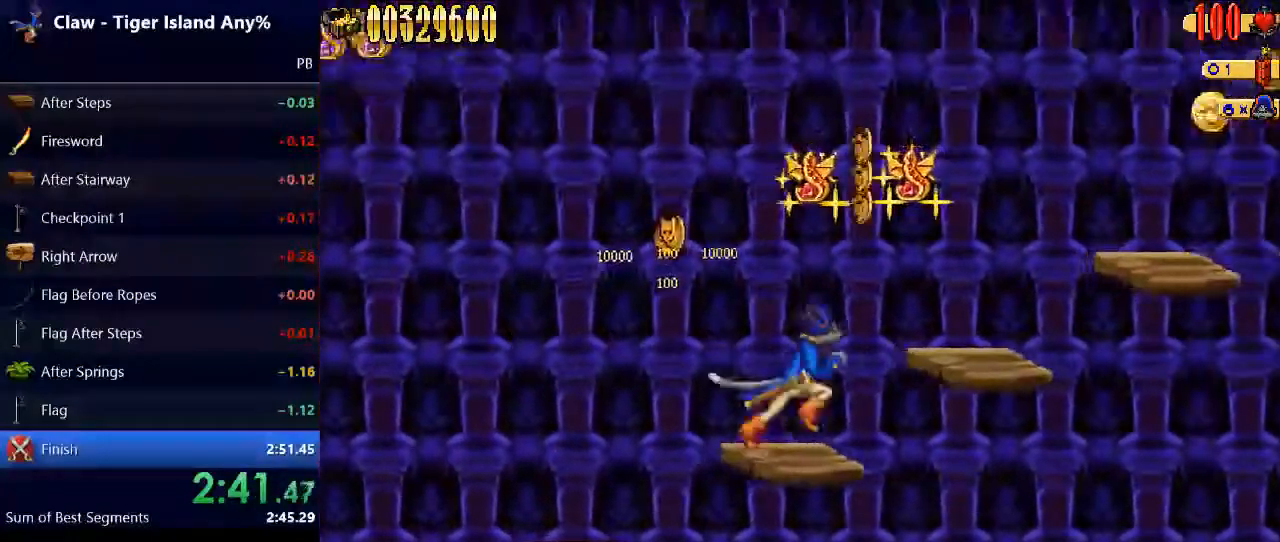
{"keys": ["right"], "events": [[100, "space", "down"], [300, "space", "up"]]}